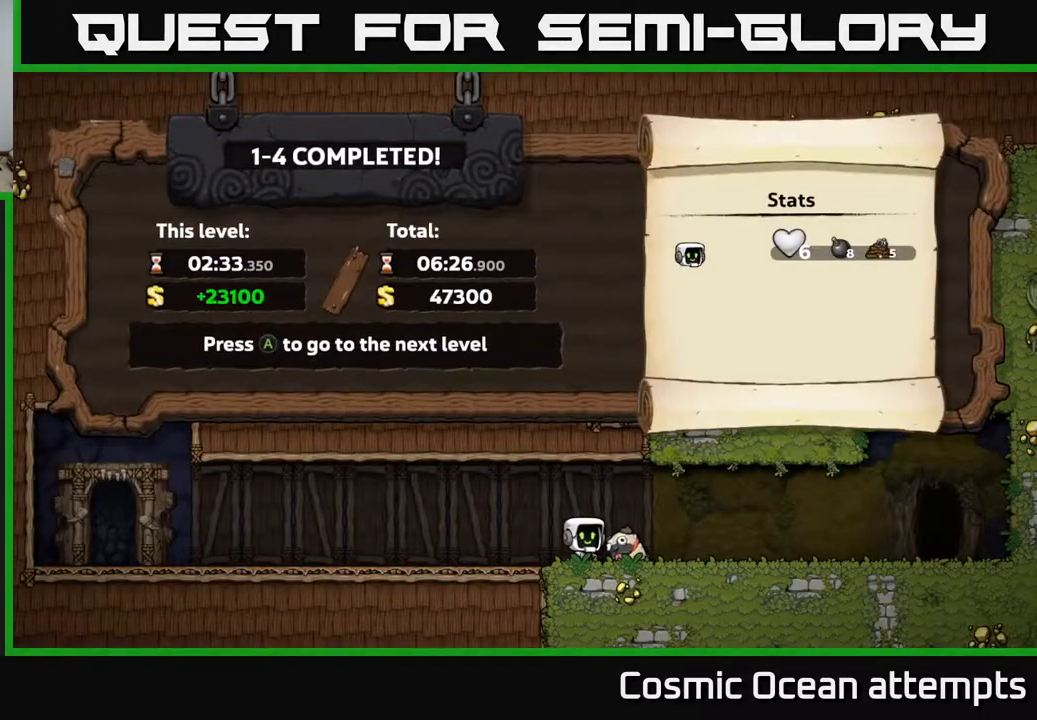
Gameplay with a controller (Xbox layout); each line is a JSON object with the inputs held at the frame after it. "events" lists button and stick changes between this image and that frame as [ms after this image, input, new state], when the widget could be followed in between. Not read: left_stick.
{"buttons": ["A"], "right_stick": "center", "events": [[417, "A", "down"]]}
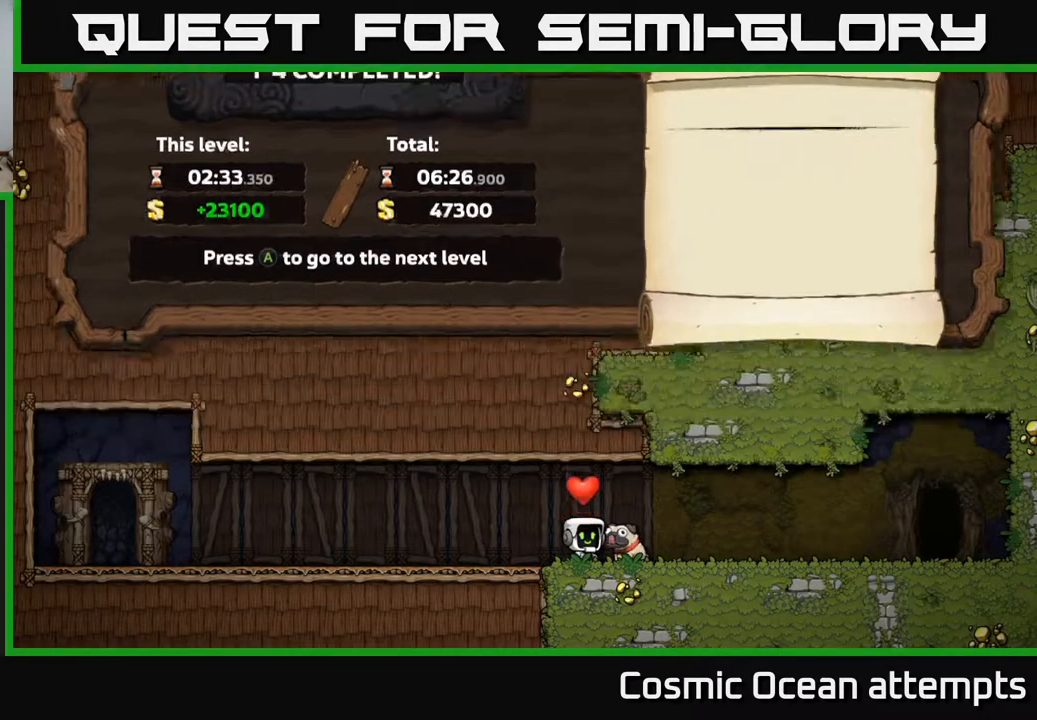
{"buttons": [], "right_stick": "center", "events": [[83, "A", "up"]]}
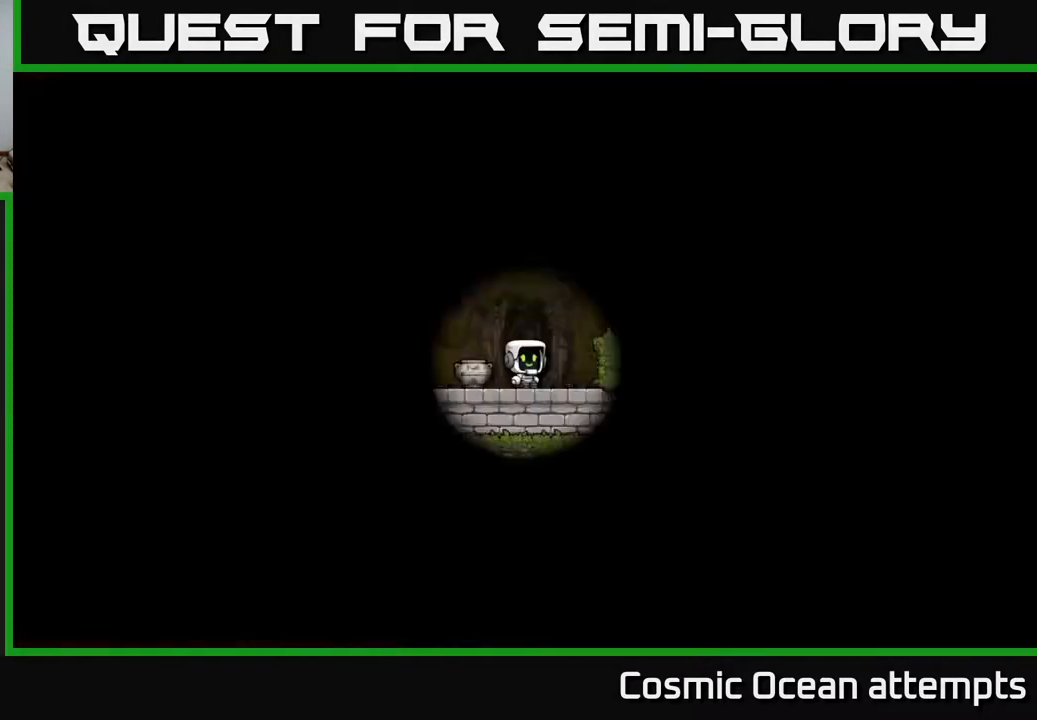
{"buttons": [], "right_stick": "center", "events": []}
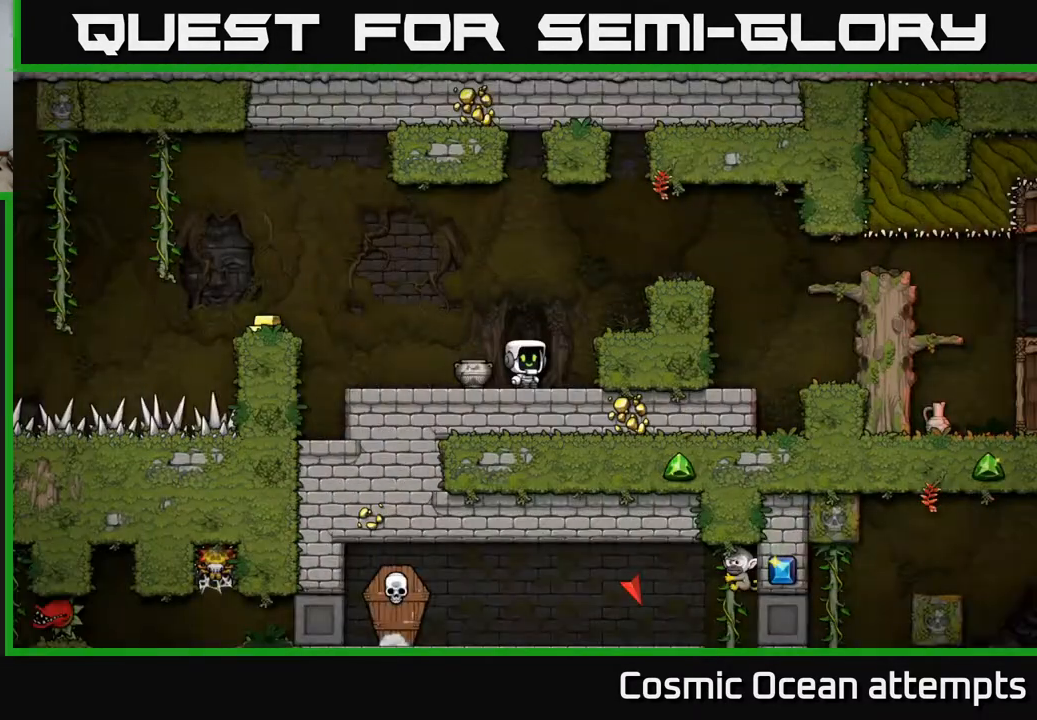
{"buttons": [], "right_stick": "center", "events": [[33, "DPAD_LEFT", "down"], [217, "DPAD_DOWN", "down"], [217, "DPAD_LEFT", "up"], [283, "X", "down"], [400, "DPAD_DOWN", "up"], [417, "X", "up"]]}
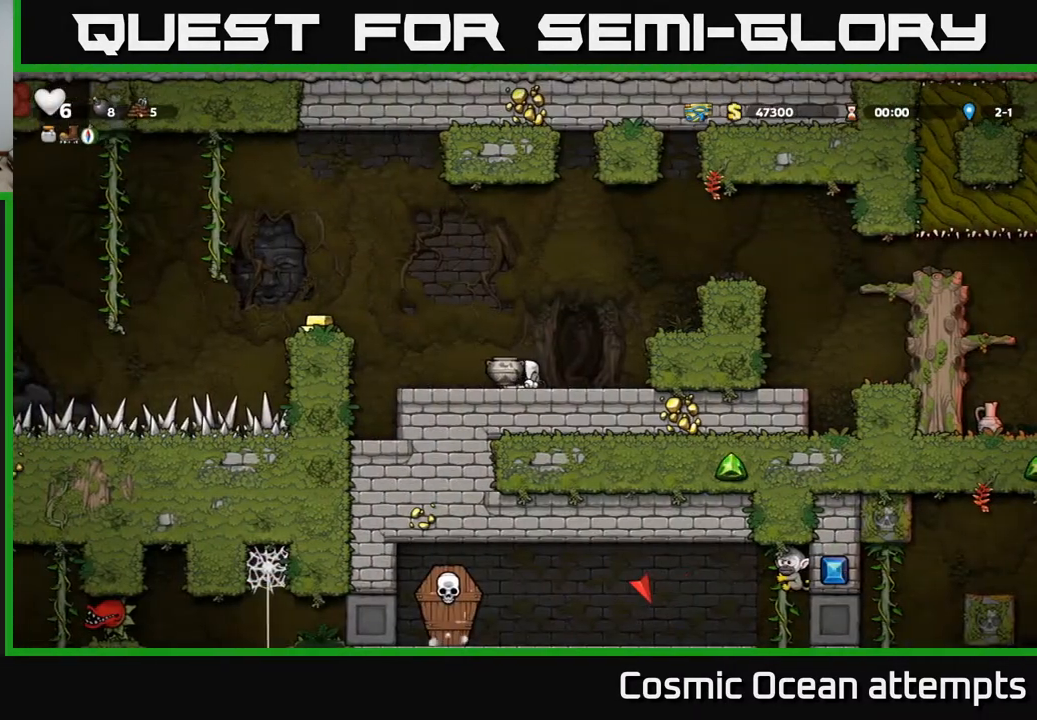
{"buttons": [], "right_stick": "center", "events": [[200, "X", "down"], [267, "X", "up"]]}
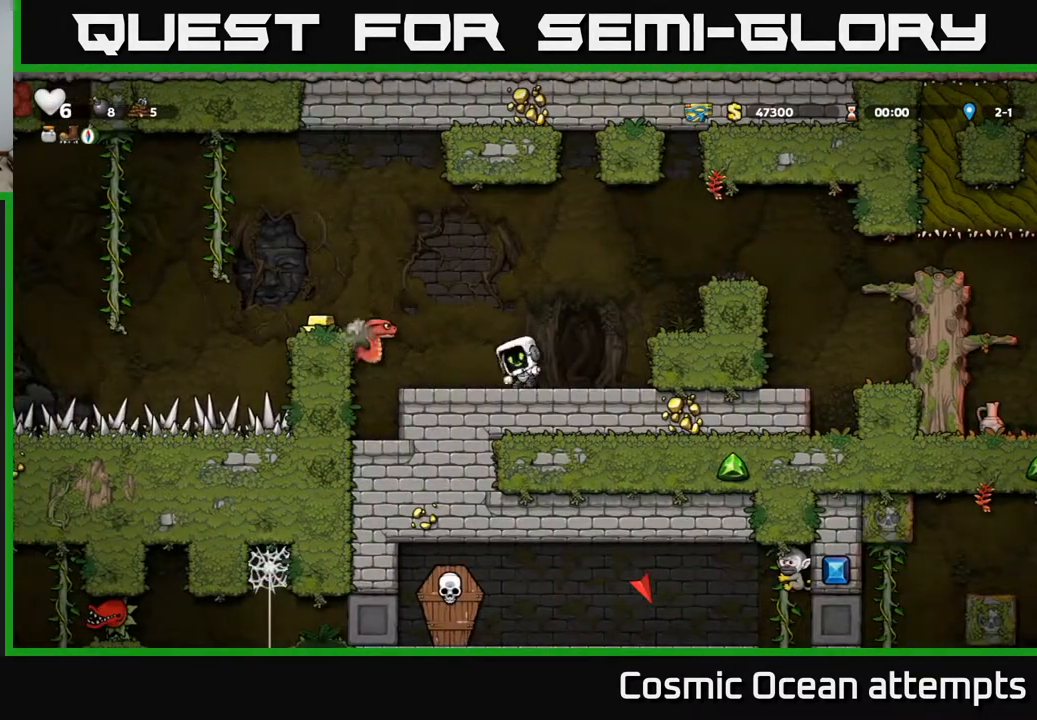
{"buttons": ["A", "DPAD_LEFT"], "right_stick": "center", "events": [[400, "A", "down"], [400, "DPAD_LEFT", "down"]]}
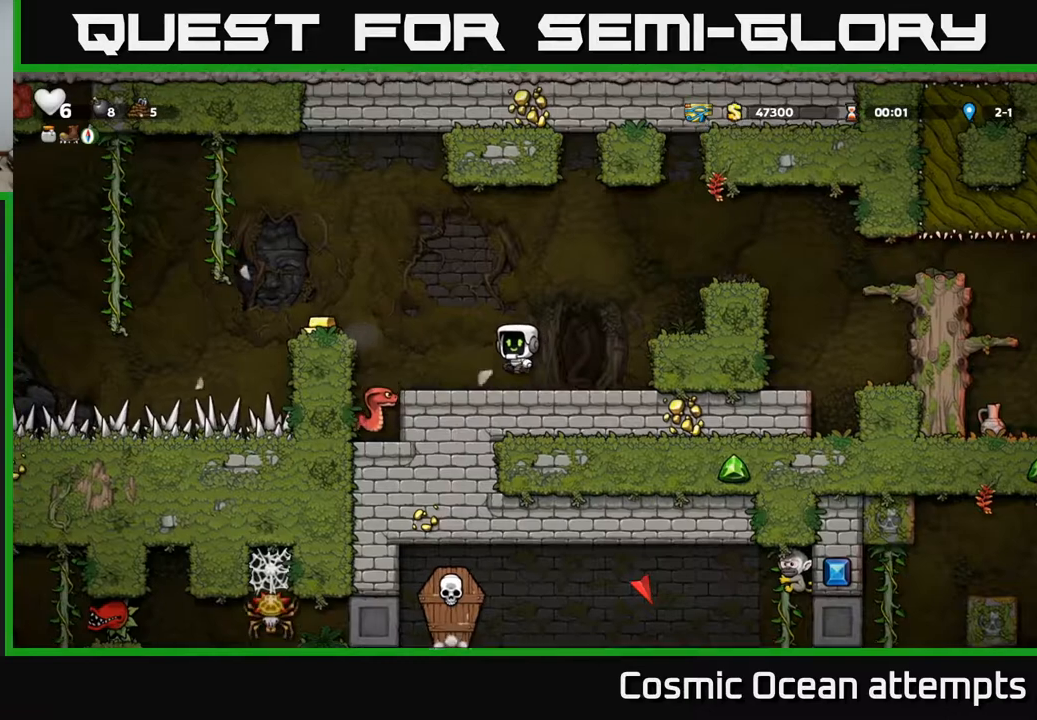
{"buttons": [], "right_stick": "center", "events": [[33, "A", "up"], [217, "DPAD_LEFT", "up"]]}
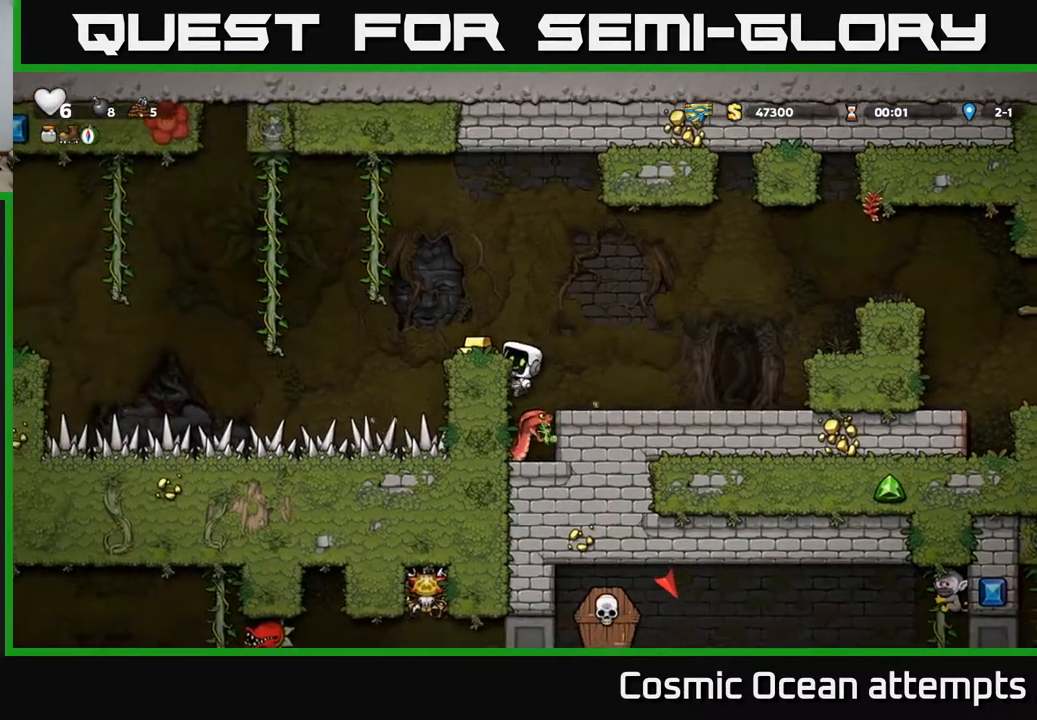
{"buttons": [], "right_stick": "center", "events": [[267, "DPAD_DOWN", "down"], [300, "A", "down"], [400, "DPAD_DOWN", "up"], [417, "A", "up"]]}
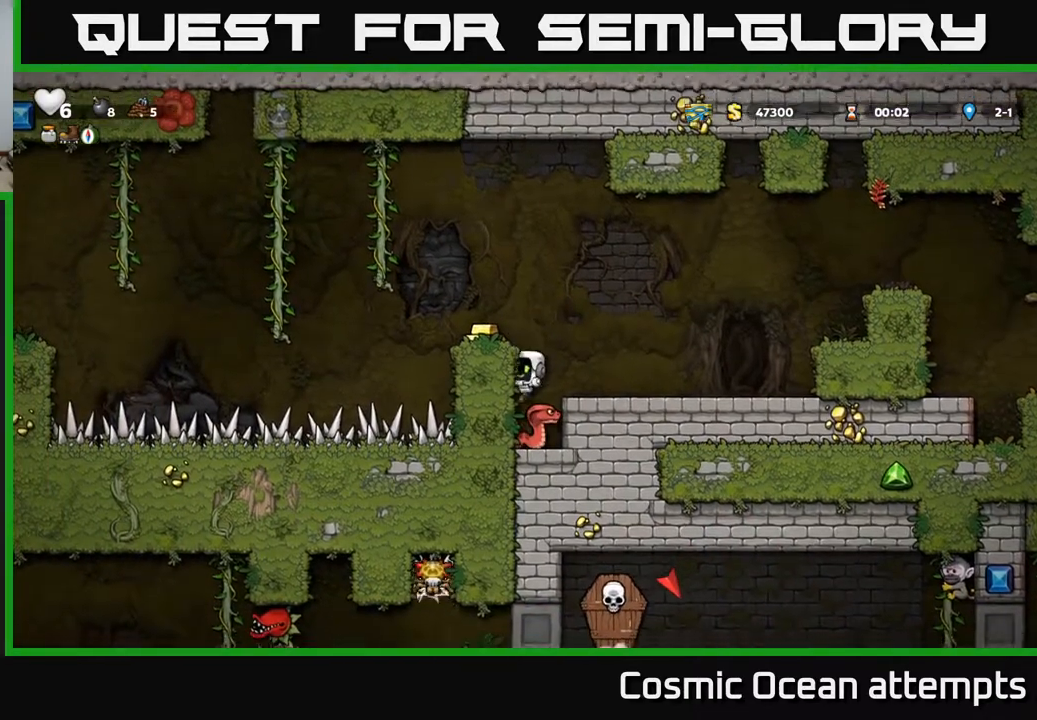
{"buttons": [], "right_stick": "center", "events": []}
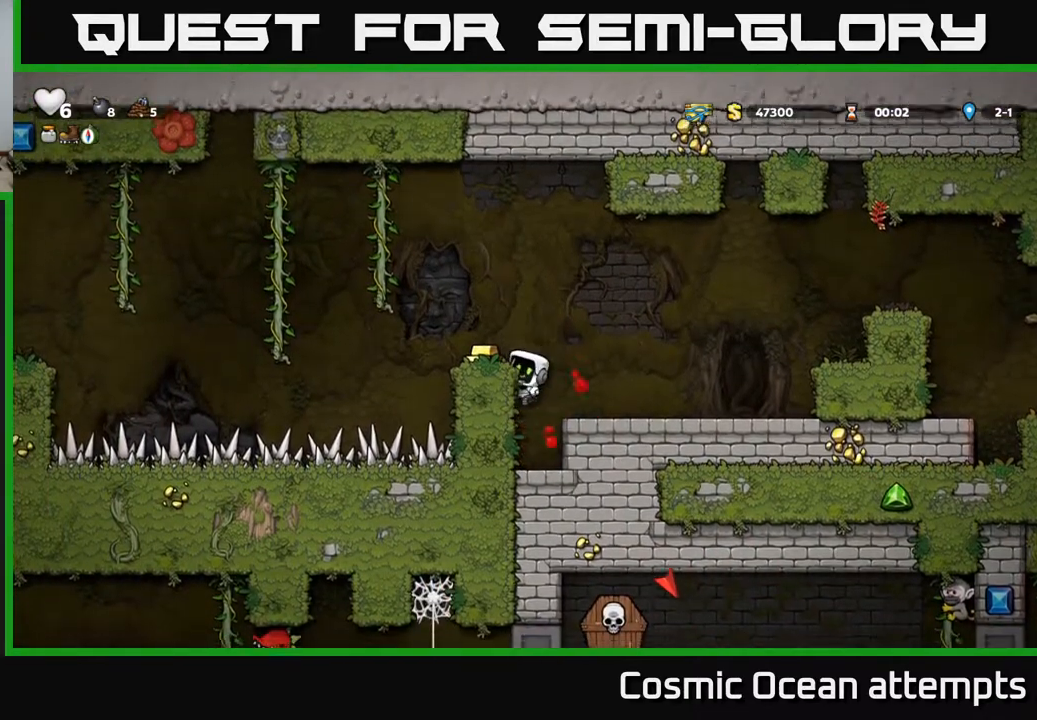
{"buttons": ["DPAD_LEFT"], "right_stick": "center", "events": [[317, "A", "down"], [417, "A", "up"], [483, "DPAD_LEFT", "down"]]}
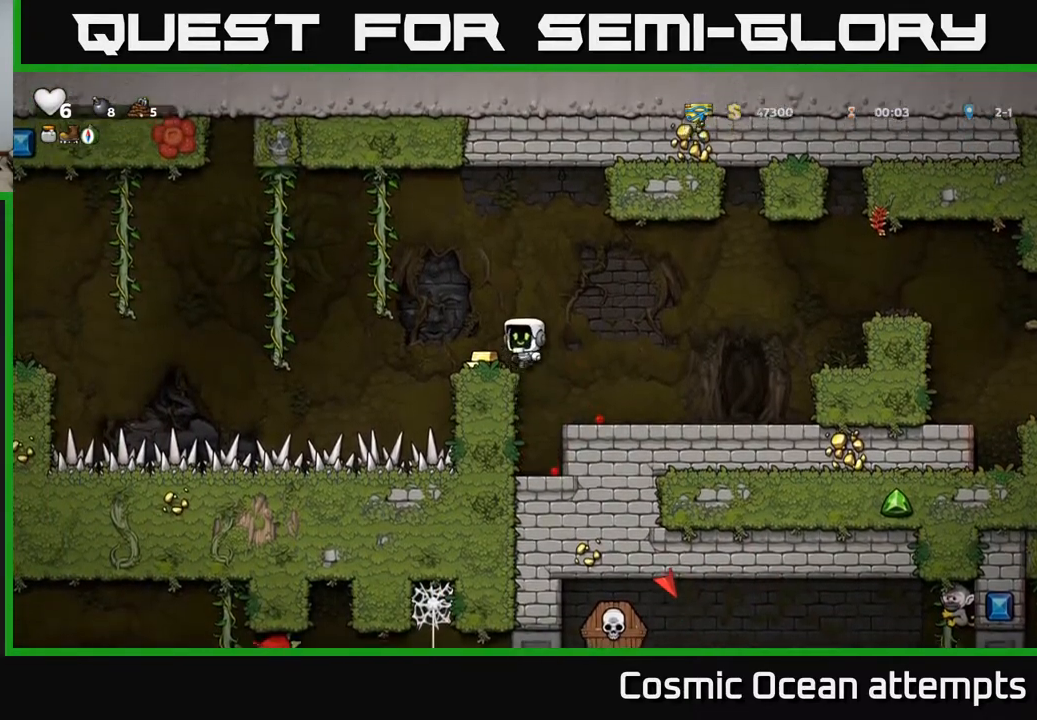
{"buttons": ["A", "DPAD_LEFT"], "right_stick": "center", "events": [[33, "DPAD_LEFT", "up"], [367, "DPAD_LEFT", "down"], [467, "A", "down"]]}
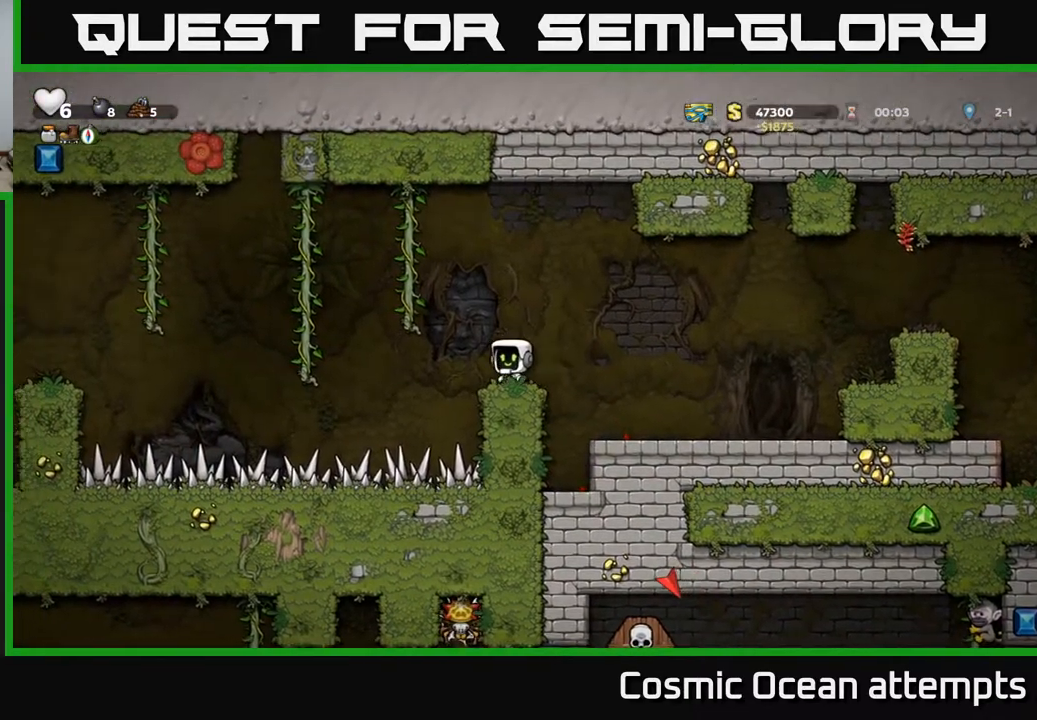
{"buttons": [], "right_stick": "center", "events": [[200, "A", "up"], [367, "DPAD_UP", "down"], [467, "DPAD_LEFT", "up"], [500, "DPAD_UP", "up"]]}
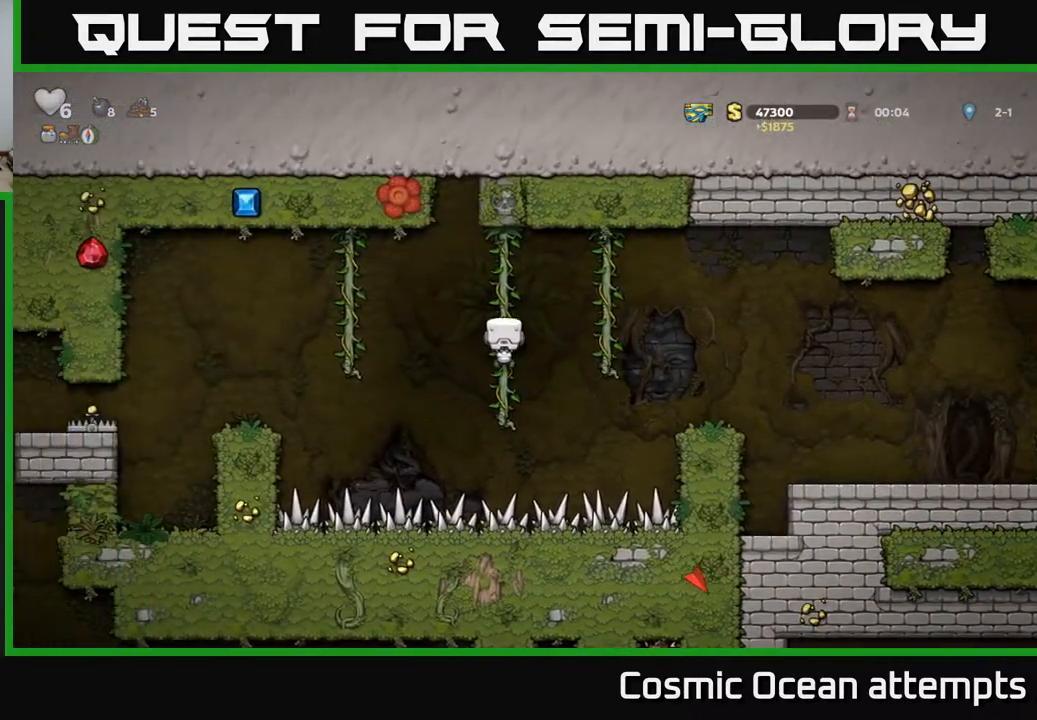
{"buttons": ["DPAD_LEFT"], "right_stick": "center", "events": [[250, "DPAD_DOWN", "down"], [417, "DPAD_DOWN", "up"], [500, "DPAD_LEFT", "down"]]}
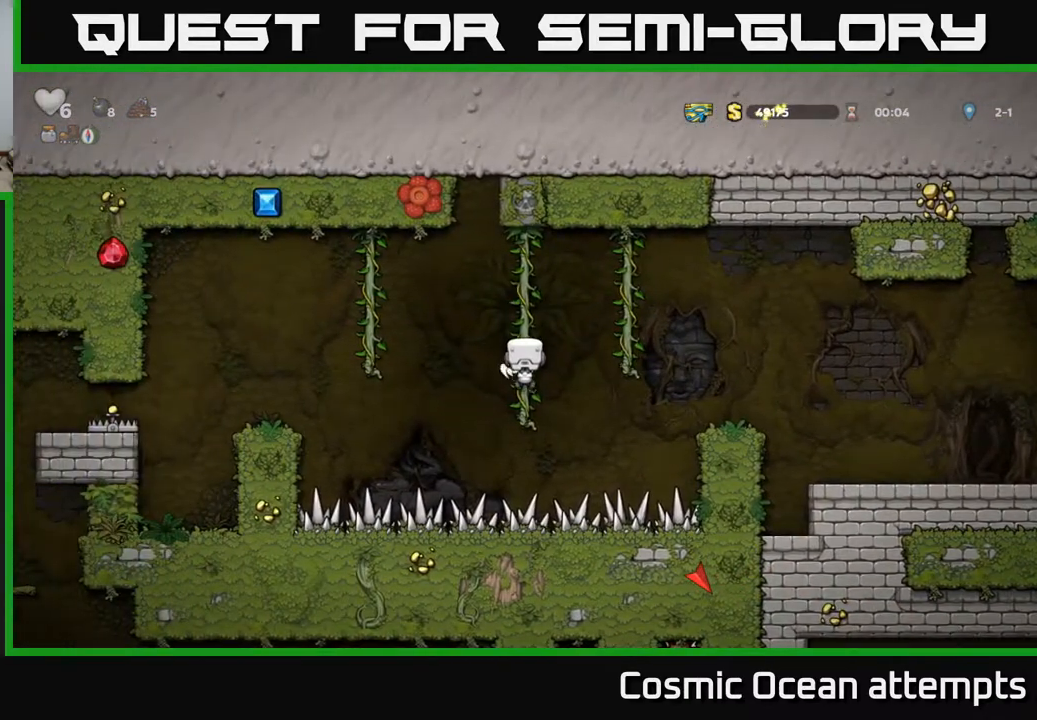
{"buttons": ["DPAD_LEFT"], "right_stick": "center", "events": [[17, "A", "down"], [283, "A", "up"]]}
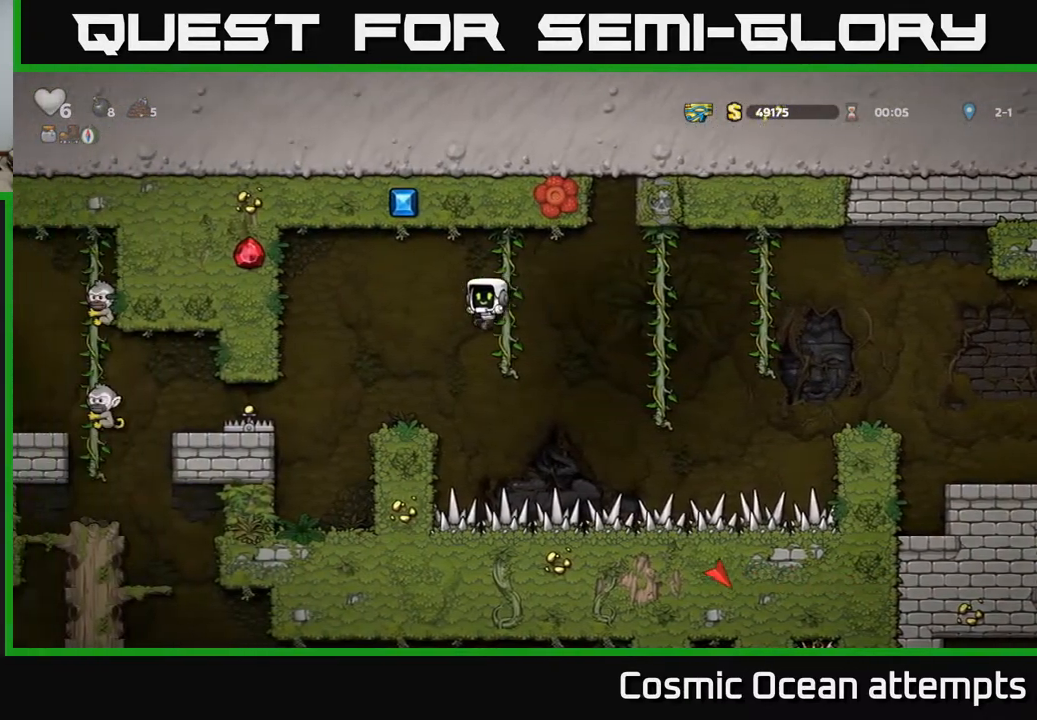
{"buttons": ["DPAD_LEFT"], "right_stick": "center", "events": [[67, "DPAD_LEFT", "up"], [300, "A", "down"], [400, "DPAD_LEFT", "down"], [417, "A", "up"]]}
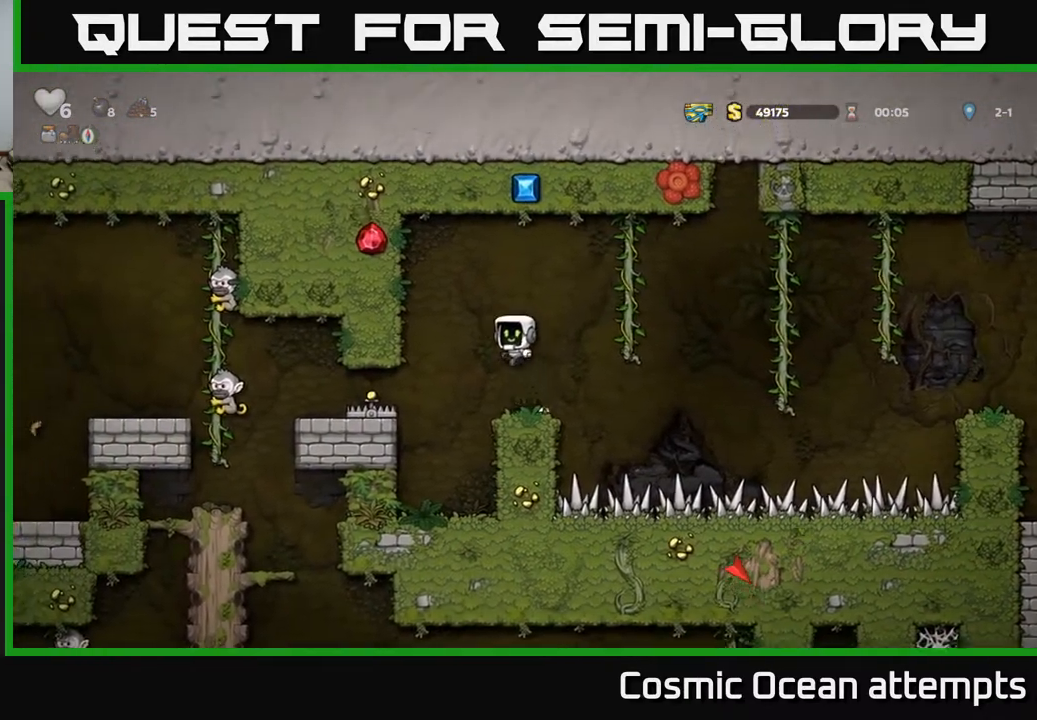
{"buttons": [], "right_stick": "center", "events": [[33, "X", "down"], [83, "DPAD_LEFT", "up"], [117, "X", "up"], [200, "DPAD_RIGHT", "down"], [300, "DPAD_RIGHT", "up"]]}
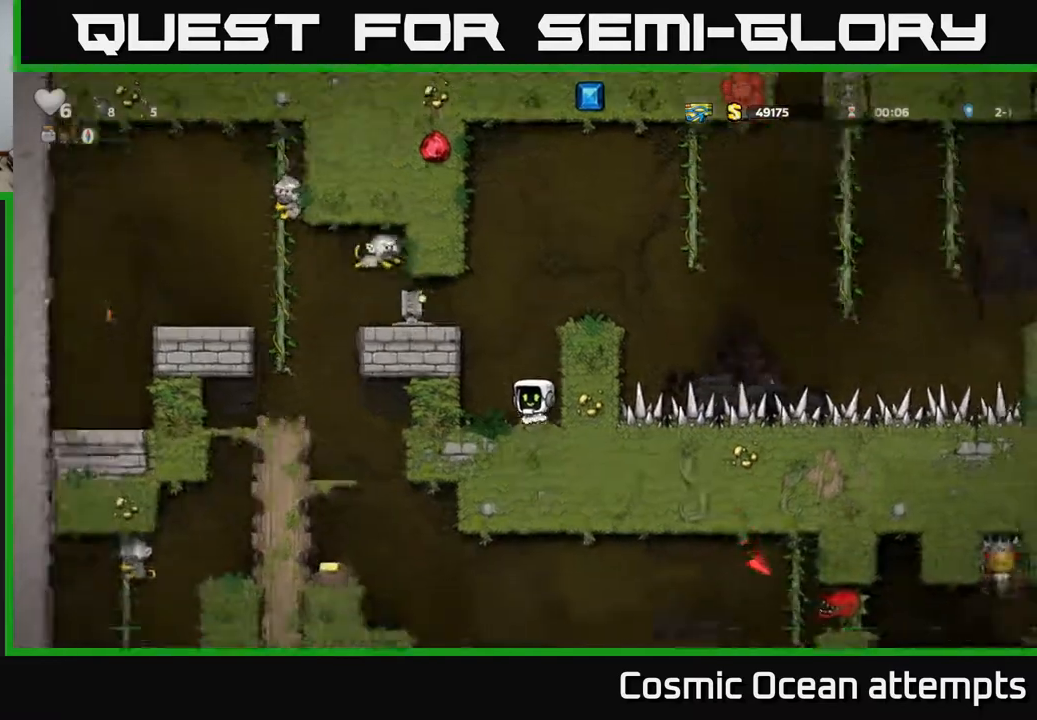
{"buttons": ["A", "DPAD_LEFT"], "right_stick": "center", "events": [[400, "A", "down"], [417, "DPAD_LEFT", "down"]]}
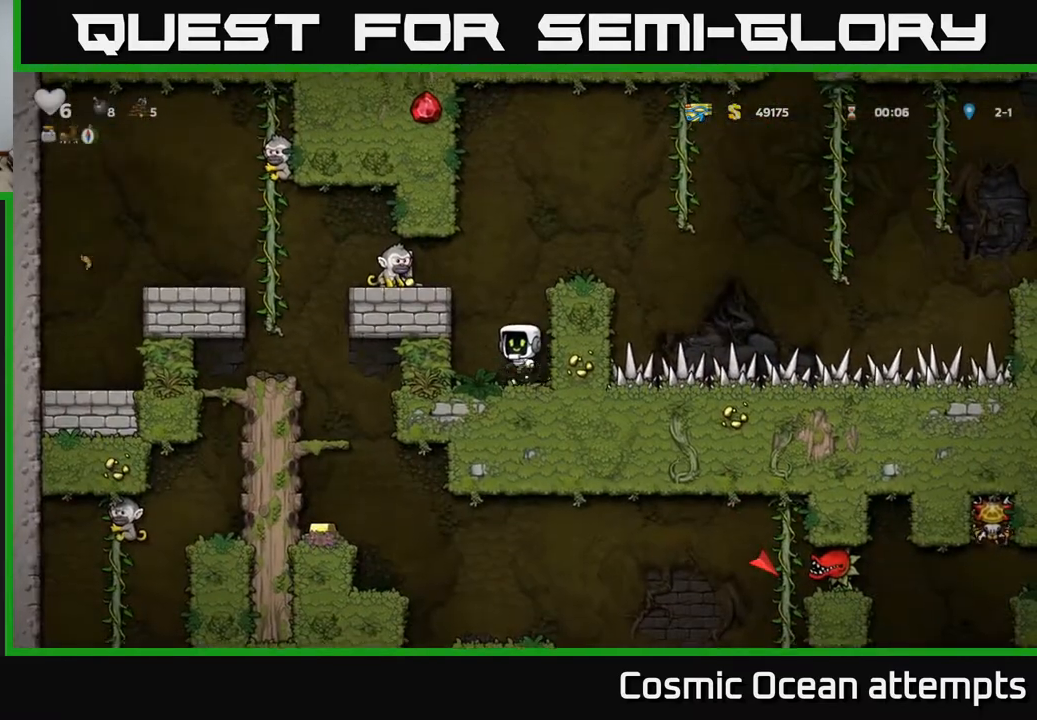
{"buttons": [], "right_stick": "center", "events": [[17, "A", "up"], [200, "A", "down"], [250, "X", "down"], [367, "X", "up"], [400, "A", "up"], [417, "DPAD_LEFT", "up"]]}
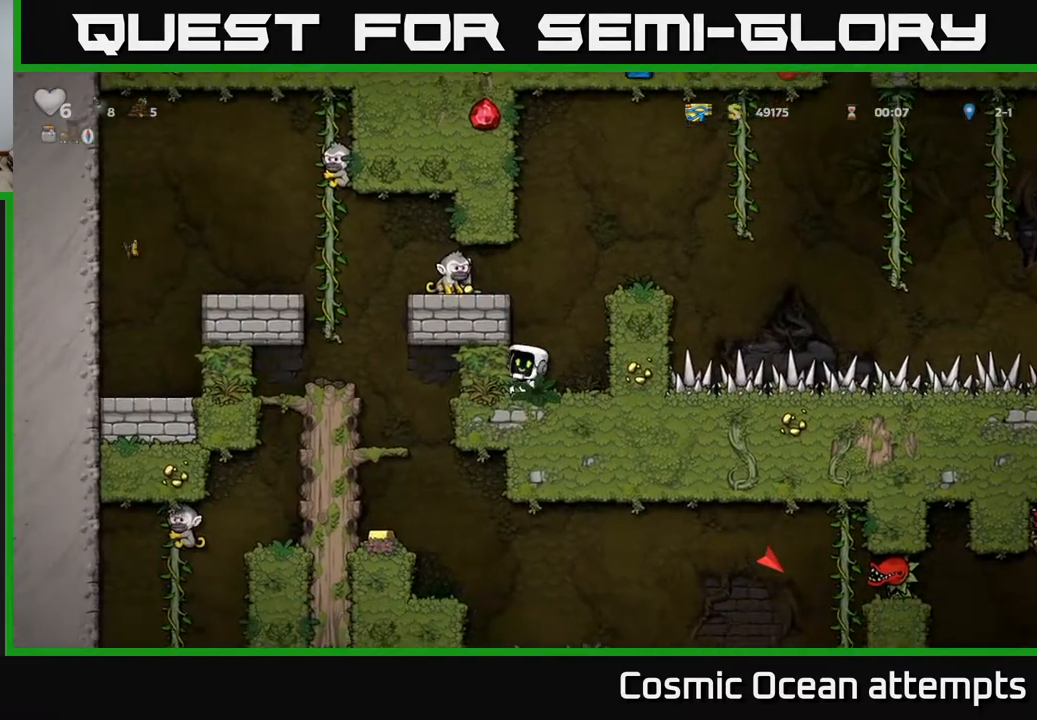
{"buttons": [], "right_stick": "center", "events": []}
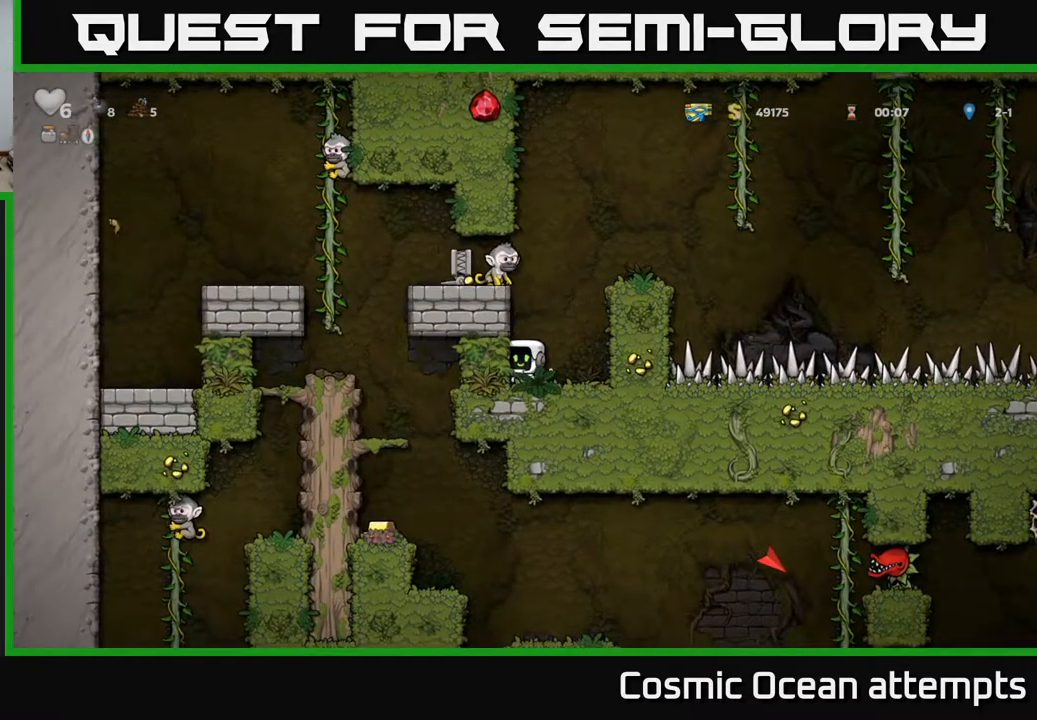
{"buttons": [], "right_stick": "center", "events": [[183, "A", "down"], [200, "X", "down"], [383, "X", "up"], [417, "A", "up"]]}
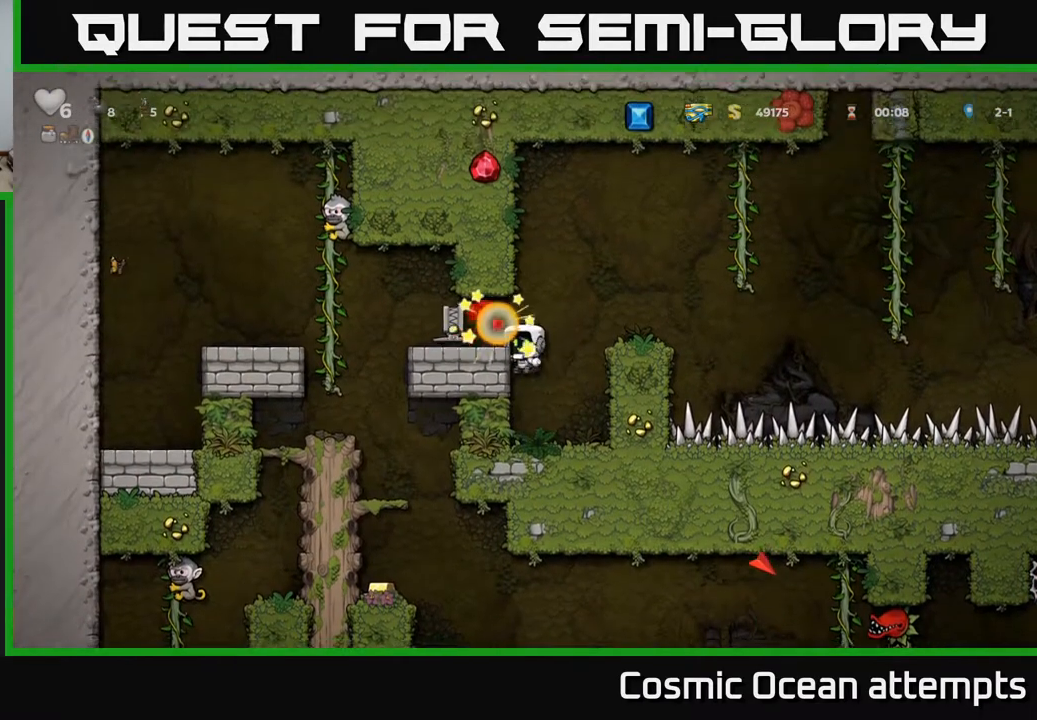
{"buttons": ["A", "DPAD_LEFT"], "right_stick": "center", "events": [[450, "A", "down"], [500, "DPAD_LEFT", "down"]]}
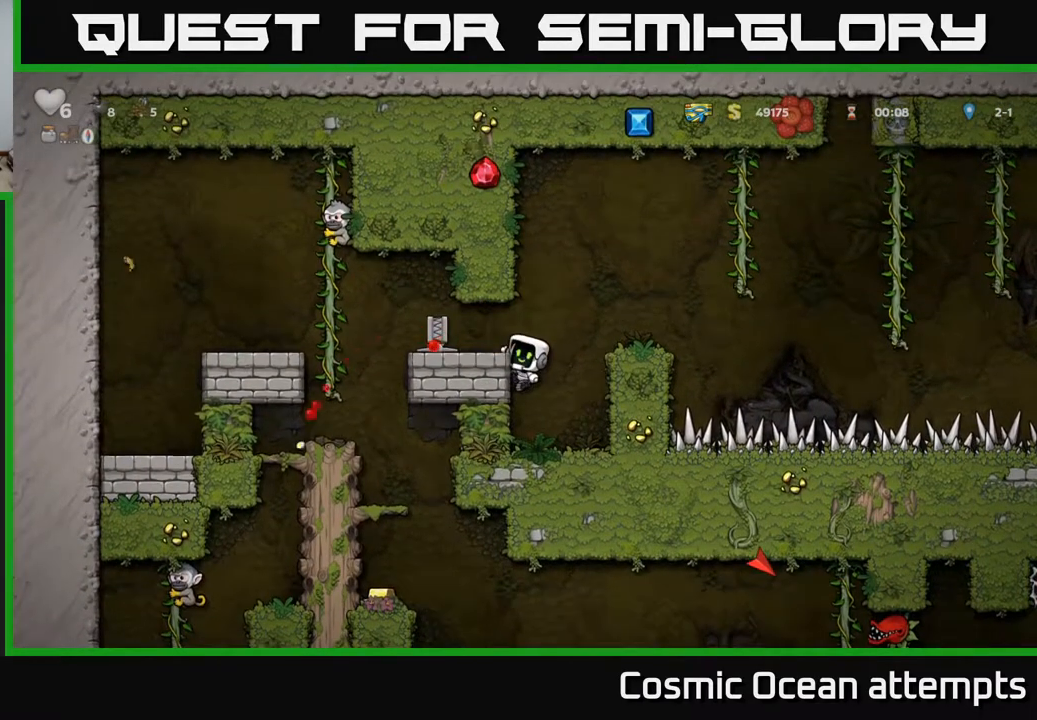
{"buttons": ["DPAD_RIGHT"], "right_stick": "center", "events": [[83, "A", "up"], [217, "DPAD_LEFT", "up"], [400, "DPAD_RIGHT", "down"]]}
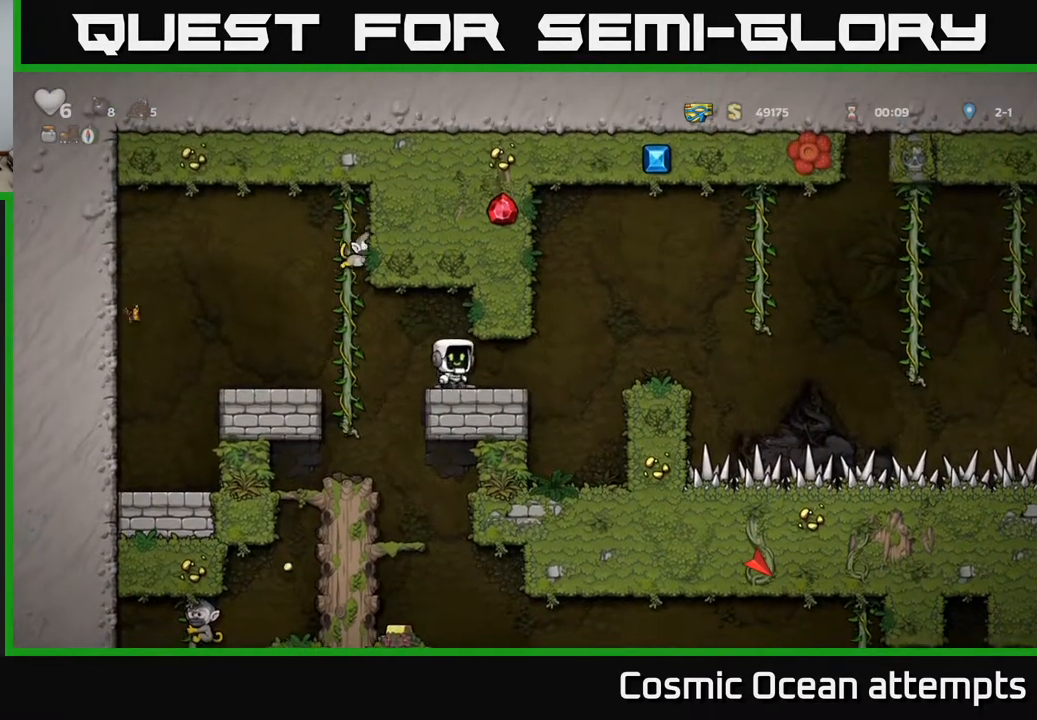
{"buttons": [], "right_stick": "center", "events": [[83, "DPAD_RIGHT", "up"], [133, "DPAD_LEFT", "down"], [283, "DPAD_LEFT", "up"]]}
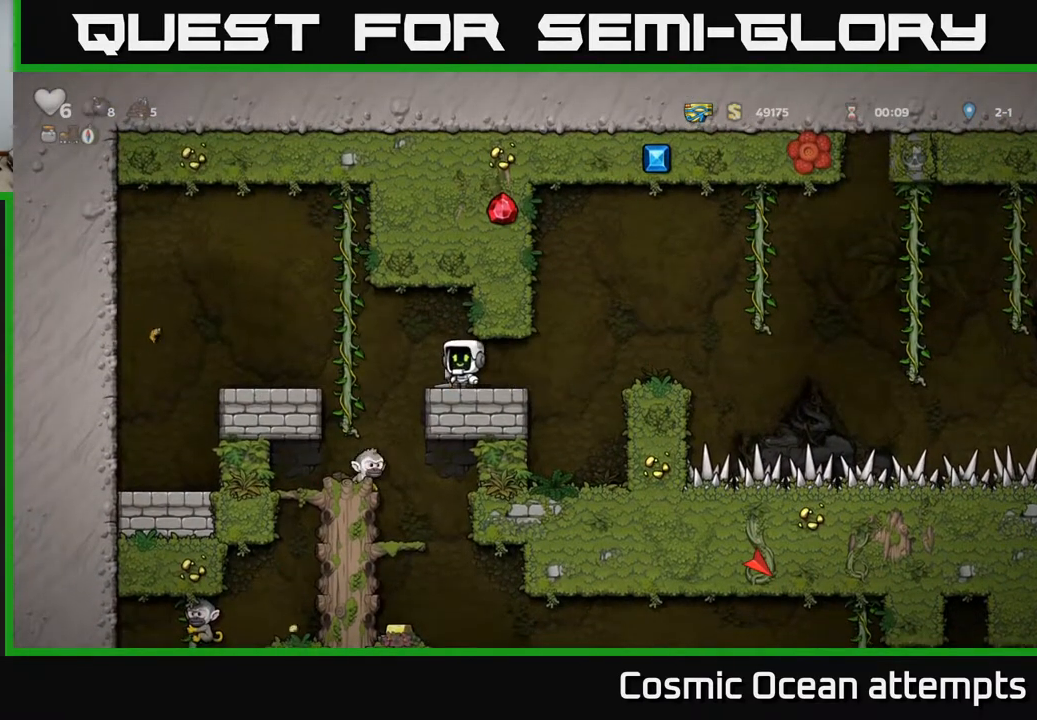
{"buttons": ["X", "DPAD_DOWN"], "right_stick": "center", "events": [[450, "DPAD_DOWN", "down"], [500, "X", "down"]]}
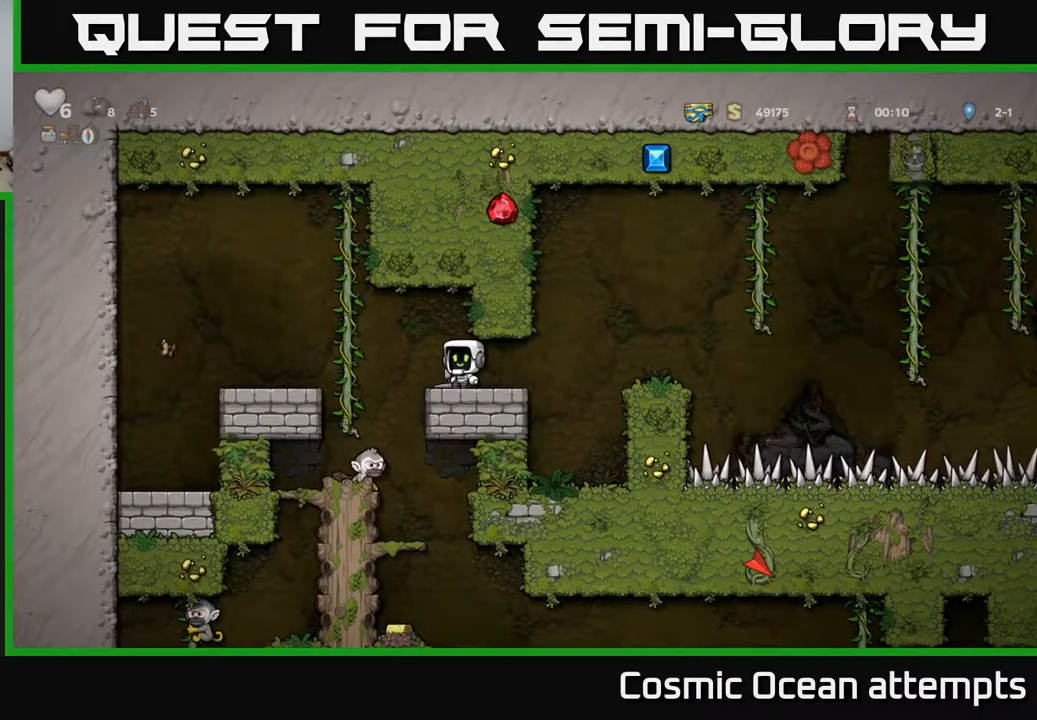
{"buttons": ["DPAD_RIGHT"], "right_stick": "center", "events": [[83, "DPAD_DOWN", "up"], [133, "X", "up"], [217, "X", "down"], [283, "X", "up"], [317, "DPAD_RIGHT", "down"]]}
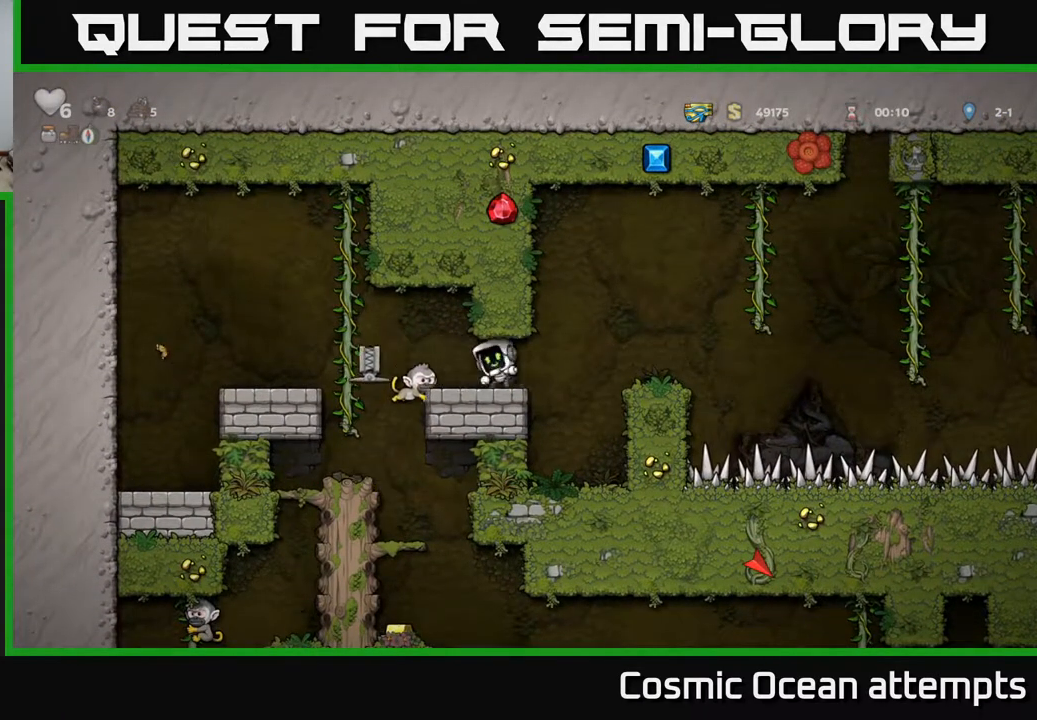
{"buttons": [], "right_stick": "center", "events": [[17, "DPAD_RIGHT", "up"]]}
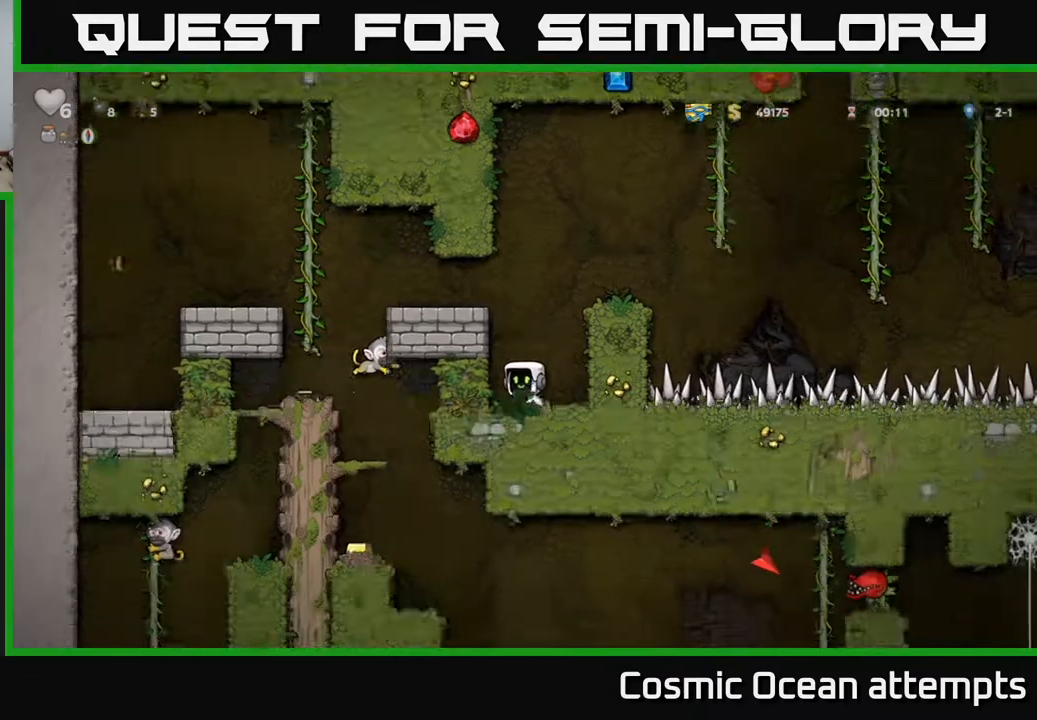
{"buttons": ["DPAD_LEFT"], "right_stick": "center", "events": [[283, "A", "down"], [383, "DPAD_LEFT", "down"], [500, "A", "up"]]}
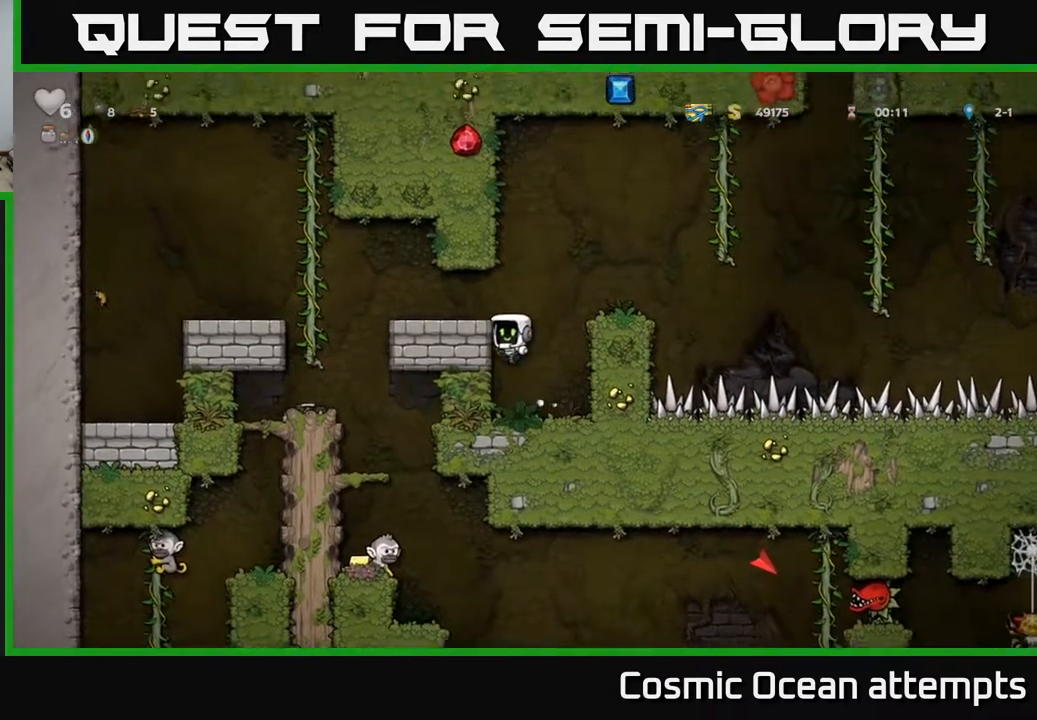
{"buttons": [], "right_stick": "center", "events": [[250, "A", "down"], [367, "A", "up"], [417, "DPAD_LEFT", "up"]]}
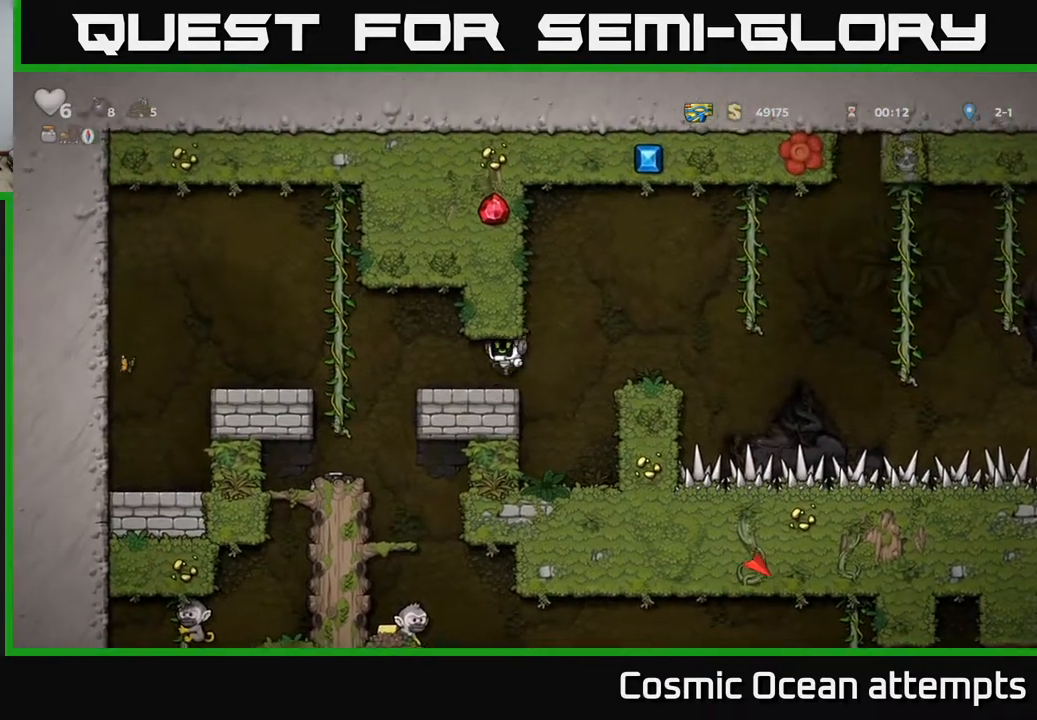
{"buttons": [], "right_stick": "center", "events": []}